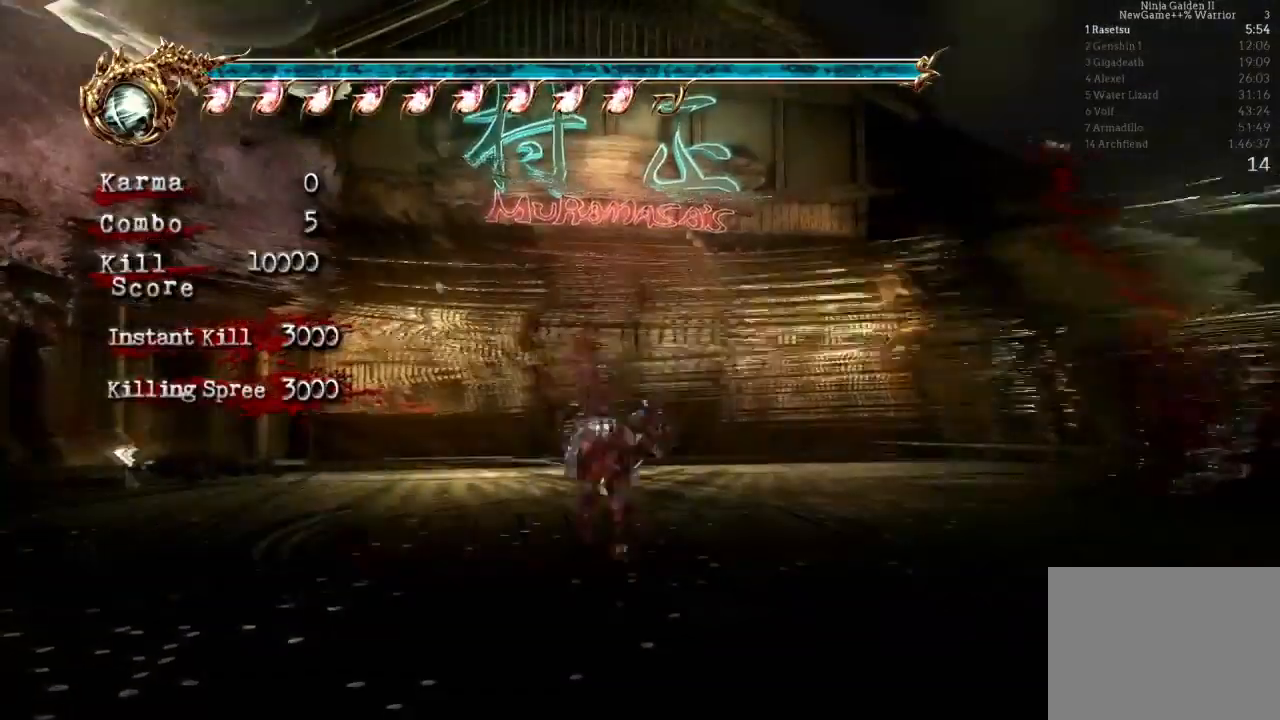
Gameplay with a controller (Xbox layout); each line is a JSON object with the inputs held at the frame after it. "events" lists button and stick changes between this image and that frame as [ms after this image, input, new state], when the widget could be followed in between. Not read: L3 R3.
{"buttons": [], "left_stick": "up", "right_stick": "center", "events": [[67, "A", "up"], [150, "A", "down"], [183, "A", "up"], [217, "A", "down"], [283, "A", "up"]]}
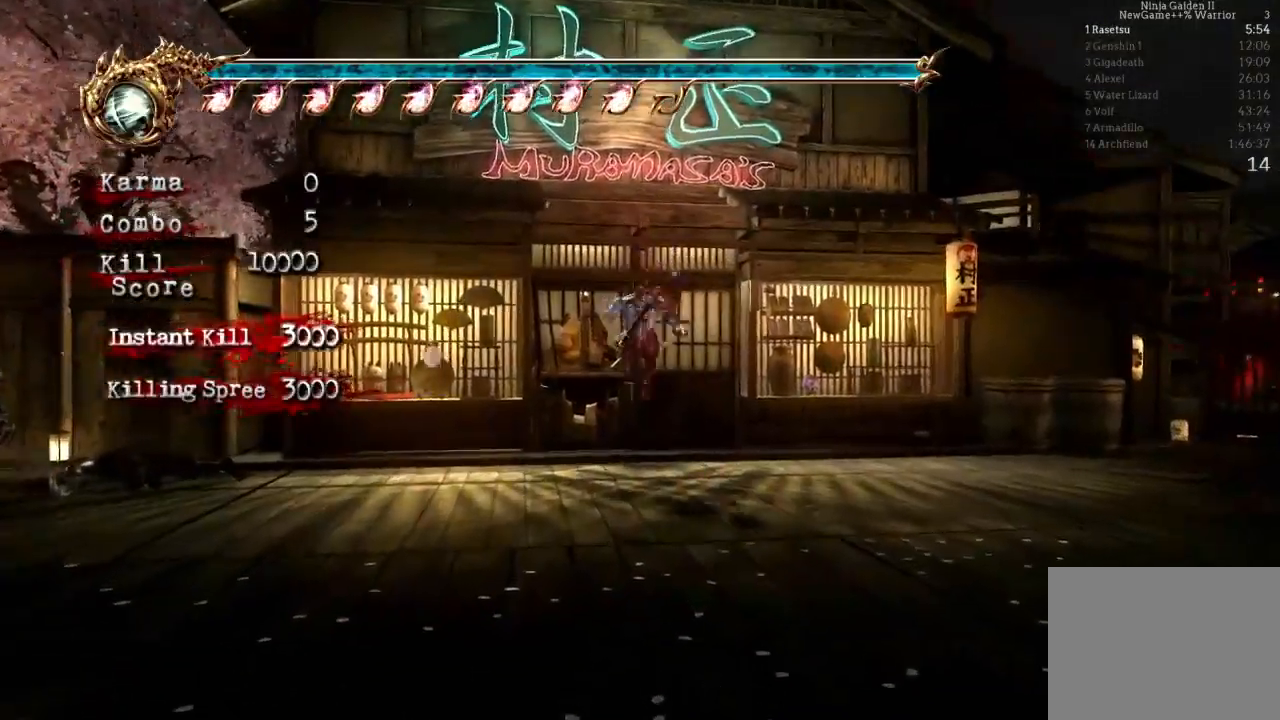
{"buttons": ["R1"], "left_stick": "up", "right_stick": "center", "events": [[133, "R1", "down"], [250, "R1", "up"], [300, "R1", "down"], [417, "R1", "up"], [483, "R1", "down"]]}
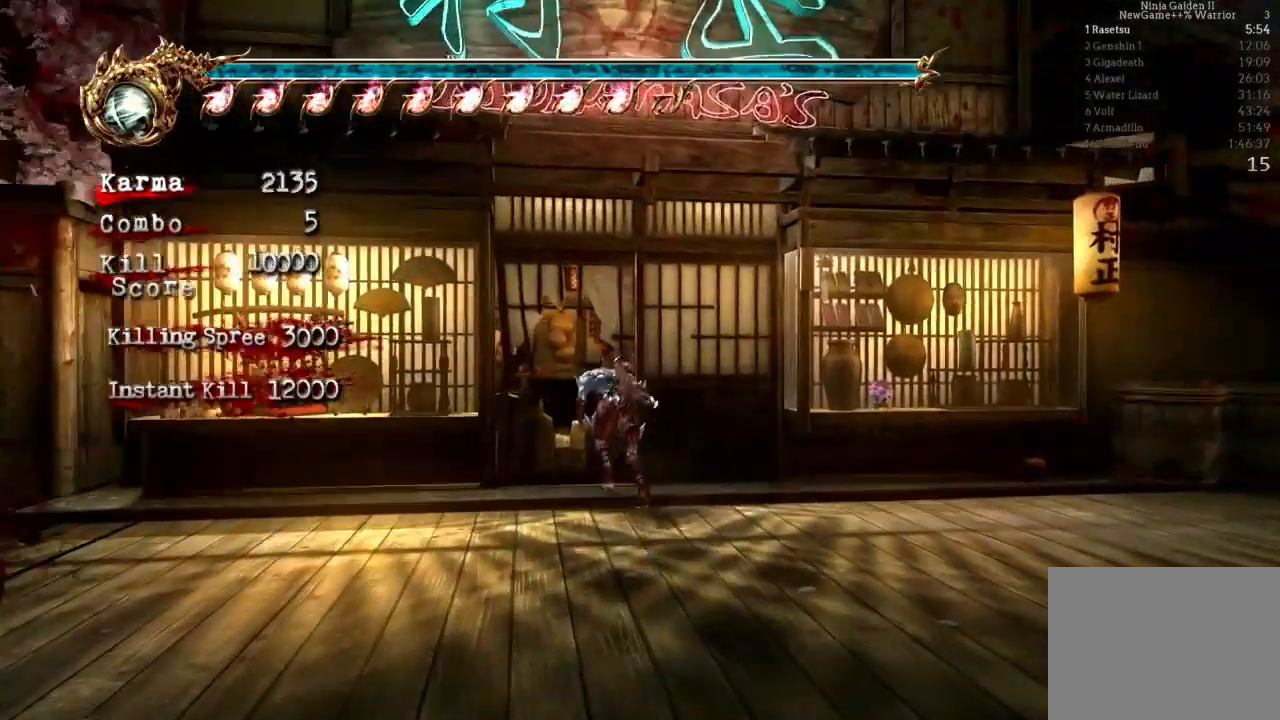
{"buttons": [], "left_stick": "up", "right_stick": "center", "events": [[117, "R1", "up"], [183, "R1", "down"], [283, "R1", "up"], [367, "R1", "down"], [450, "R1", "up"]]}
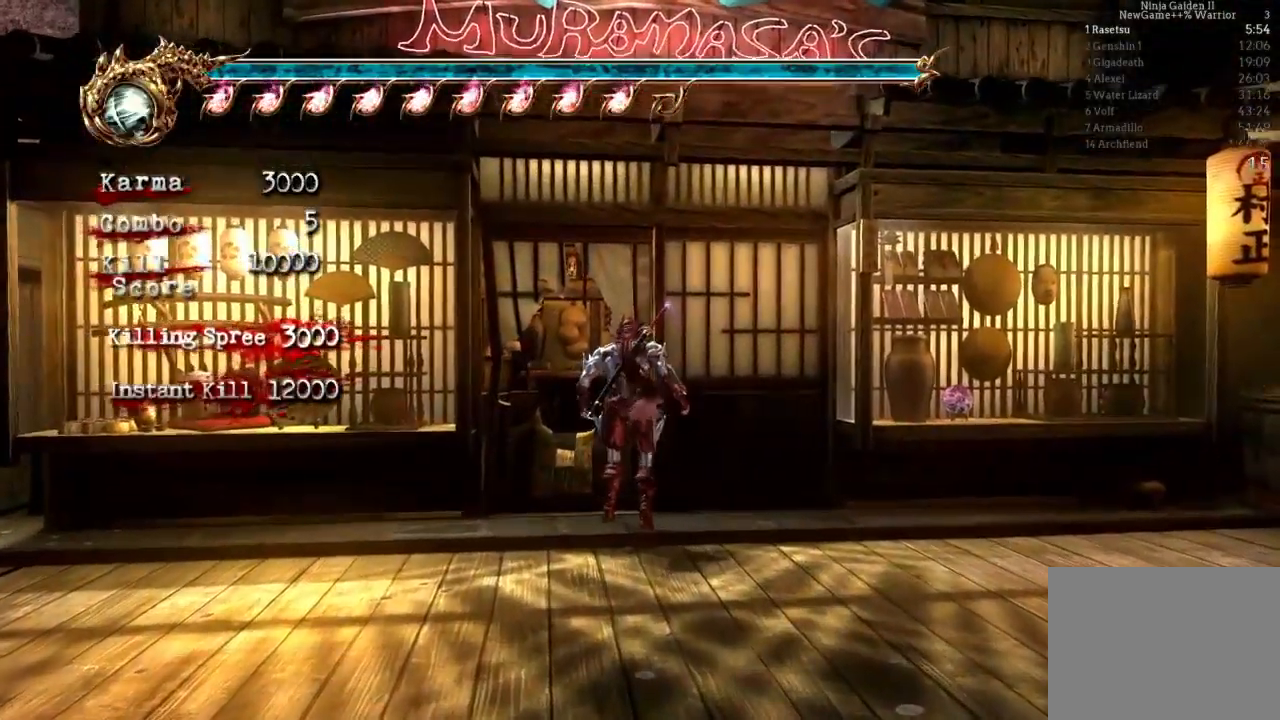
{"buttons": [], "left_stick": "up-left", "right_stick": "center", "events": [[17, "R1", "down"], [117, "R1", "up"], [217, "R1", "down"], [250, "left_stick", "up-left"], [317, "R1", "up"]]}
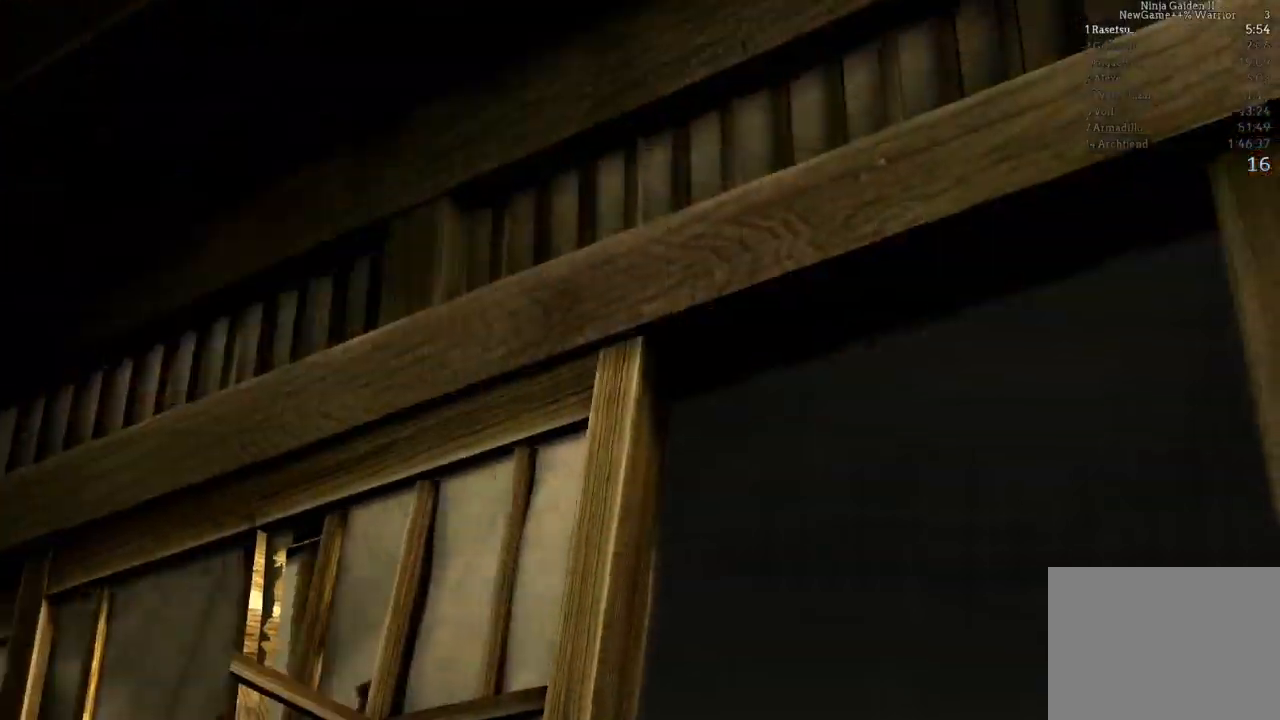
{"buttons": ["START"], "left_stick": "center", "right_stick": "center", "events": [[17, "left_stick", "center"], [333, "START", "down"]]}
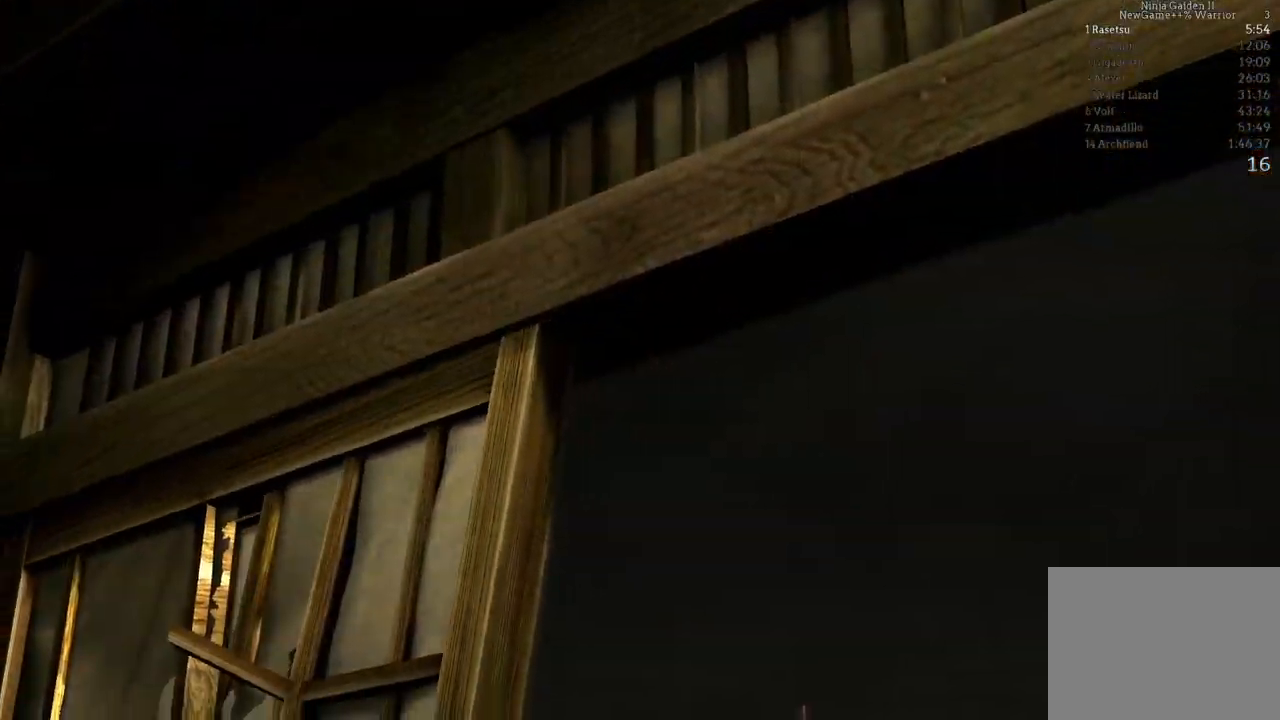
{"buttons": ["START"], "left_stick": "center", "right_stick": "center", "events": [[33, "START", "up"], [100, "START", "down"], [283, "START", "up"], [417, "START", "down"]]}
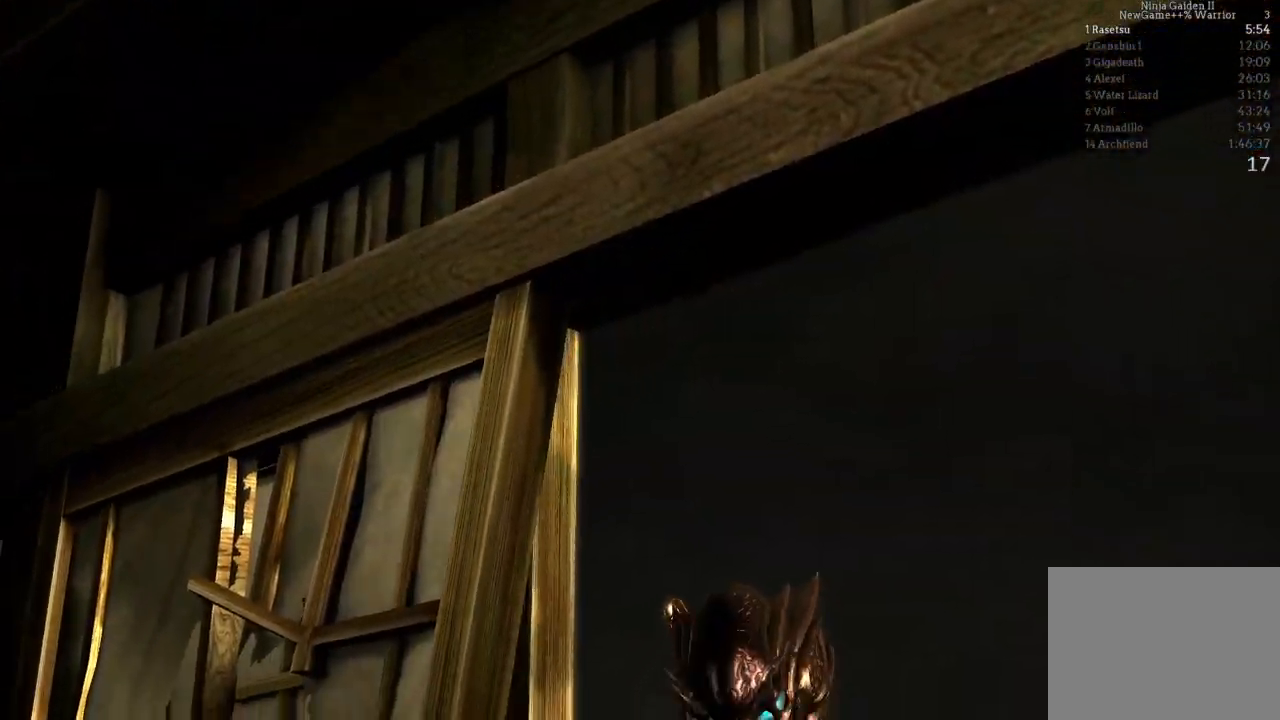
{"buttons": [], "left_stick": "center", "right_stick": "center", "events": [[117, "START", "up"], [233, "START", "down"], [433, "START", "up"]]}
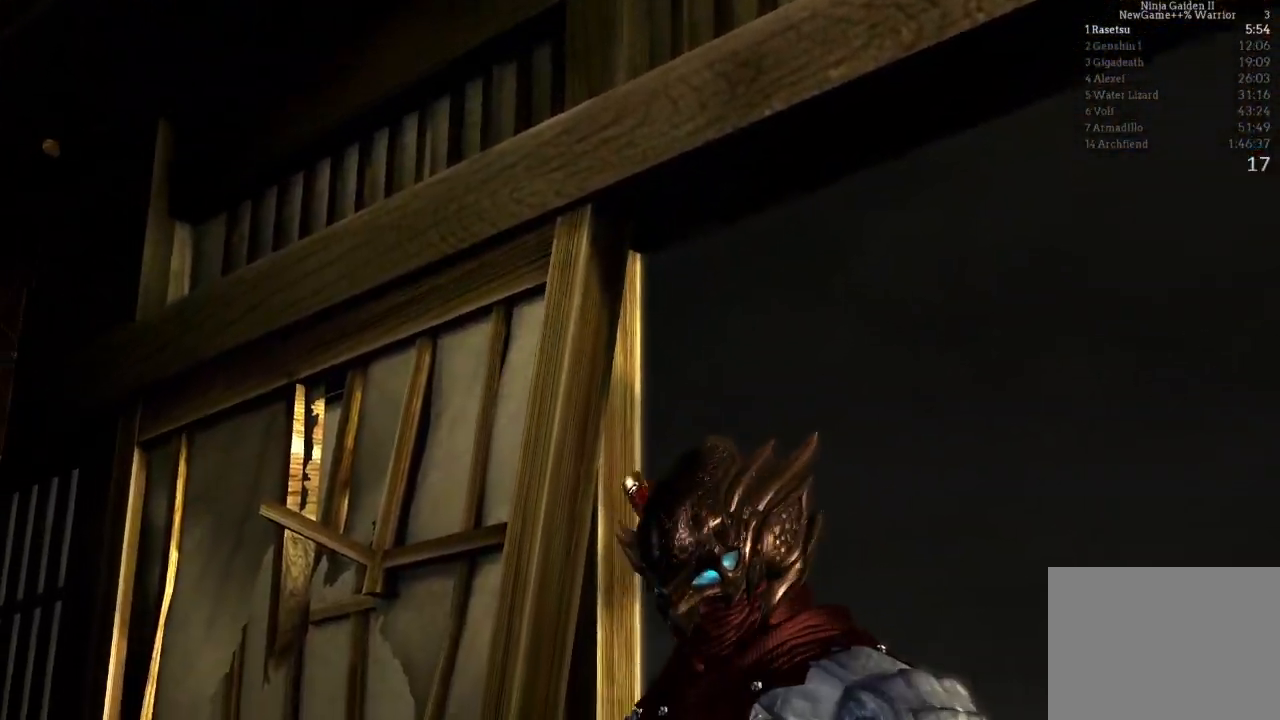
{"buttons": ["START"], "left_stick": "center", "right_stick": "center", "events": [[17, "START", "down"], [267, "START", "up"], [383, "START", "down"]]}
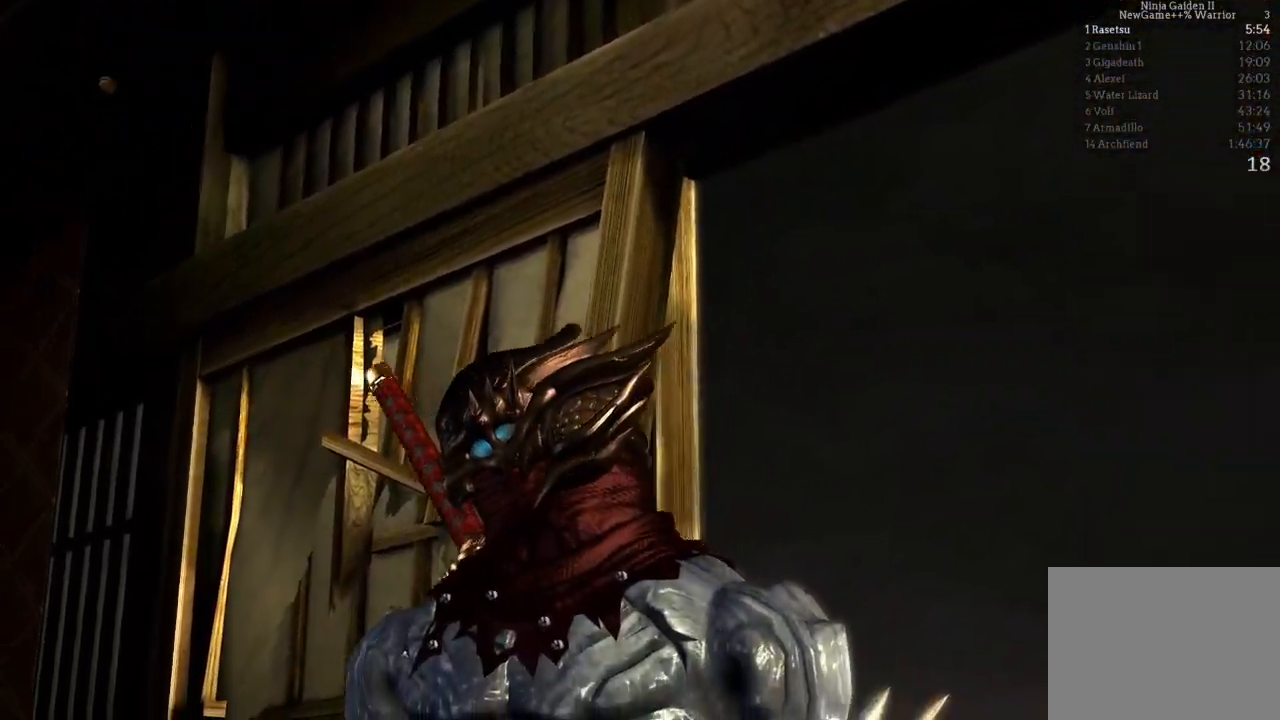
{"buttons": [], "left_stick": "center", "right_stick": "center", "events": [[83, "START", "up"], [217, "START", "down"], [467, "START", "up"]]}
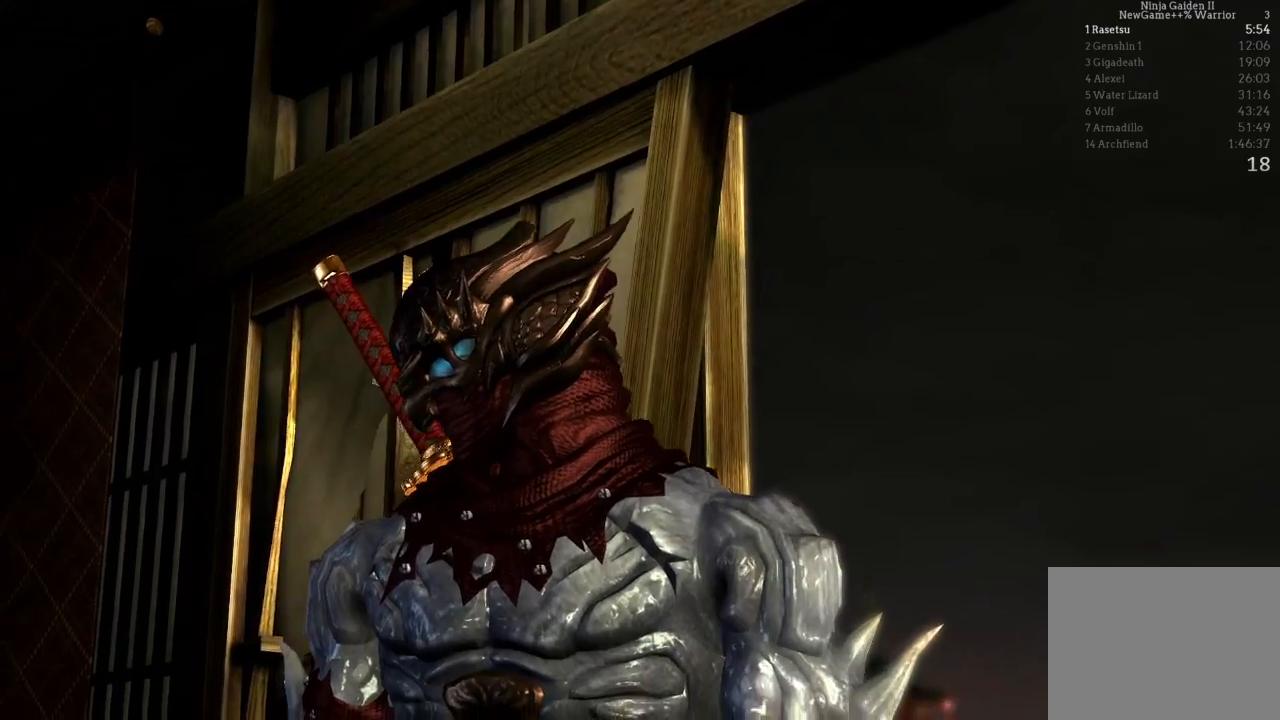
{"buttons": [], "left_stick": "center", "right_stick": "center", "events": [[150, "START", "down"], [350, "START", "up"]]}
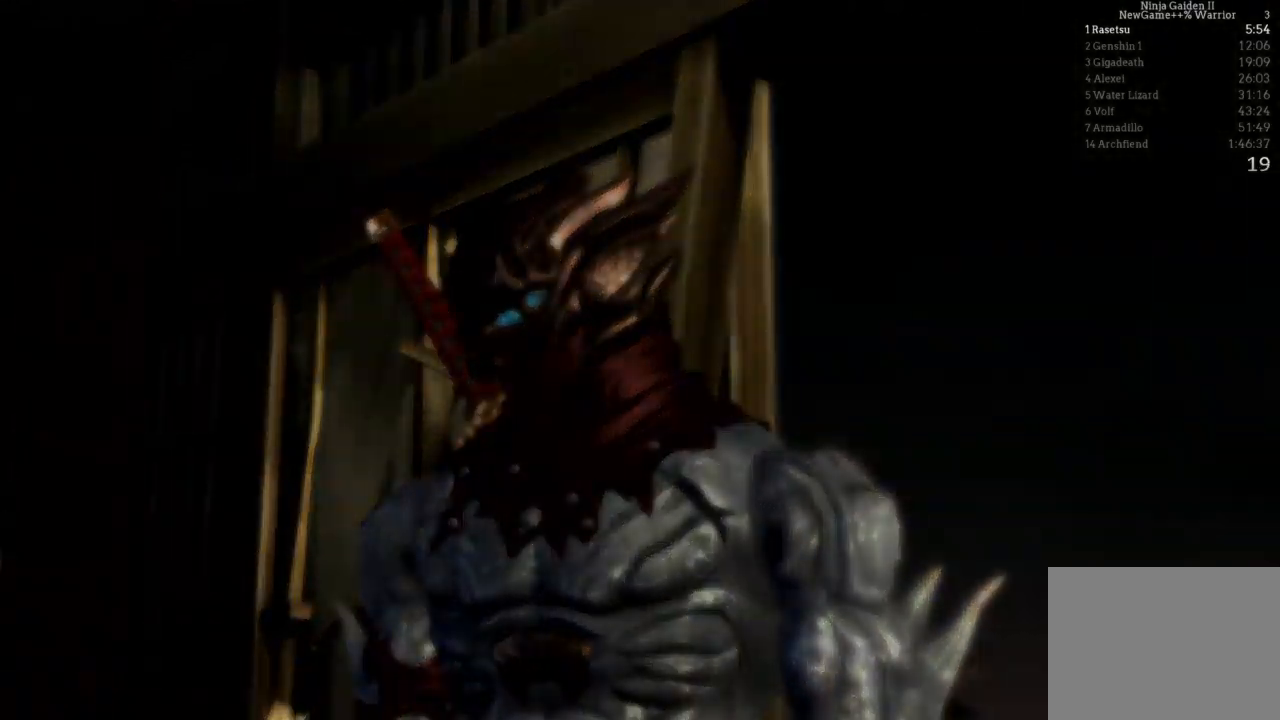
{"buttons": [], "left_stick": "center", "right_stick": "center", "events": []}
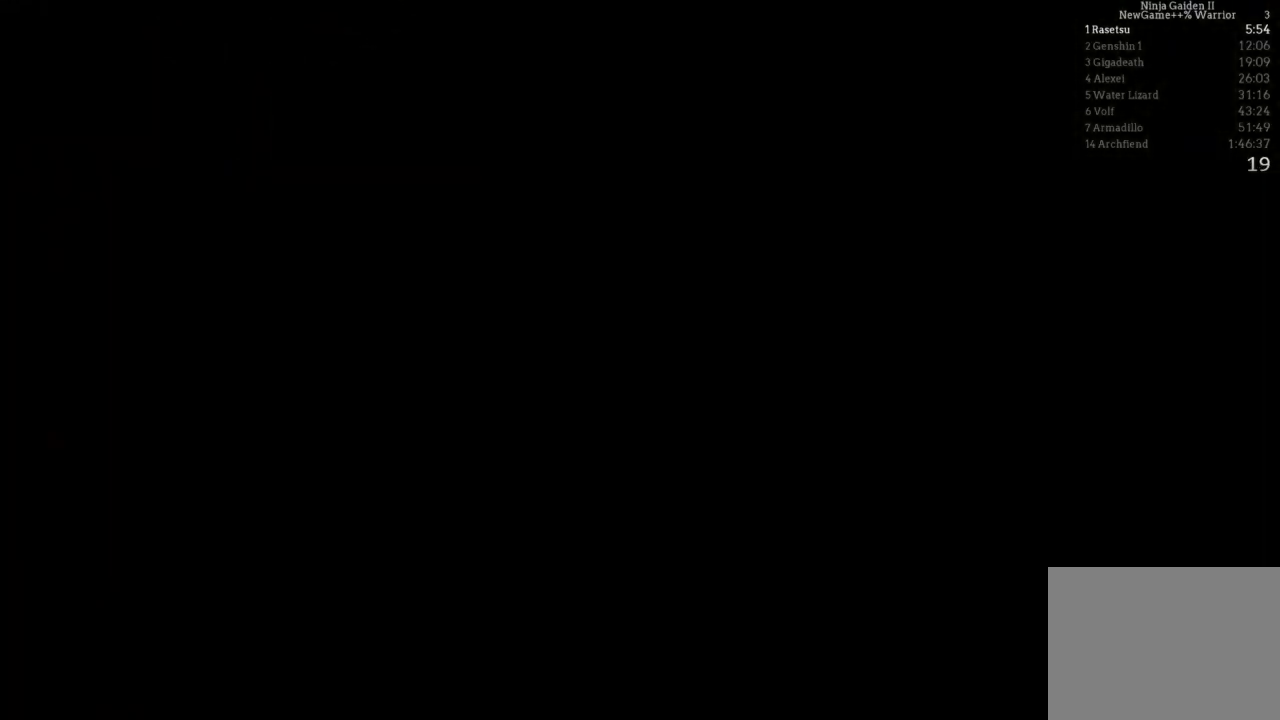
{"buttons": ["A", "L2", "R2"], "left_stick": "up-left", "right_stick": "center", "events": [[367, "left_stick", "left"], [400, "L2", "down"], [433, "left_stick", "up-left"], [450, "A", "down"], [467, "R2", "down"]]}
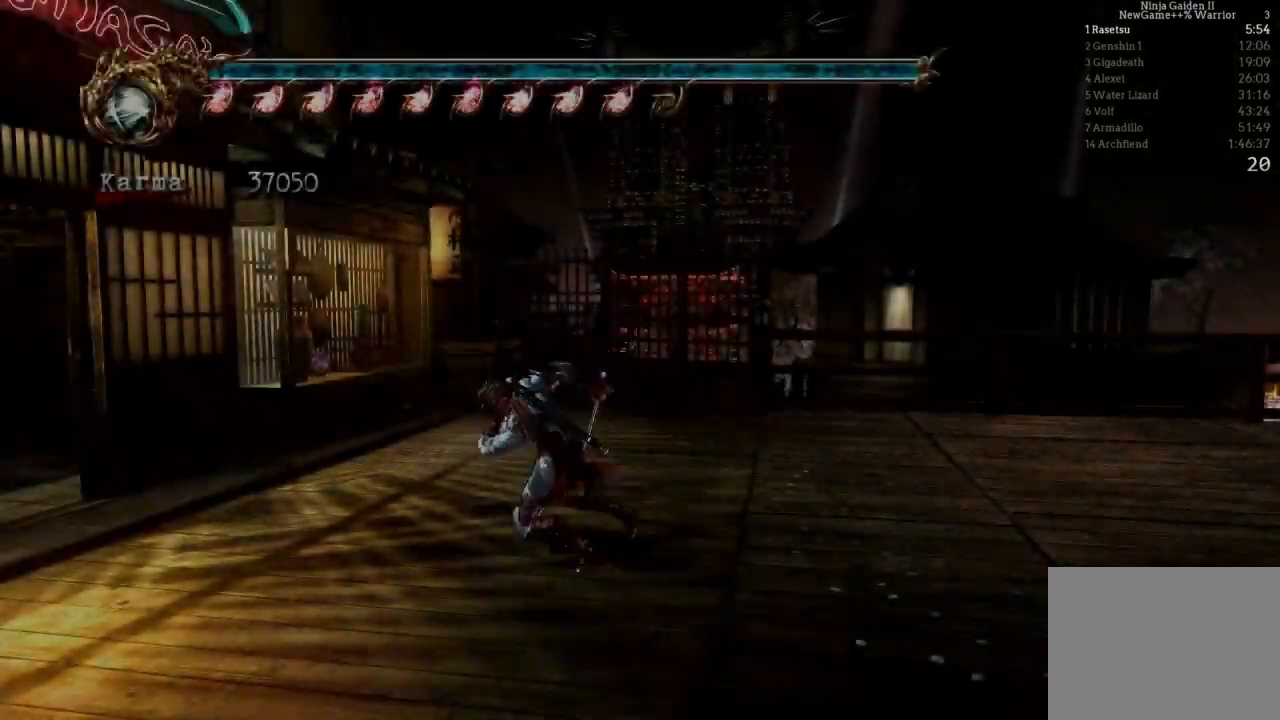
{"buttons": [], "left_stick": "down-left", "right_stick": "center", "events": [[117, "left_stick", "left"], [133, "A", "up"], [183, "R2", "up"], [250, "L2", "up"], [417, "left_stick", "down-left"]]}